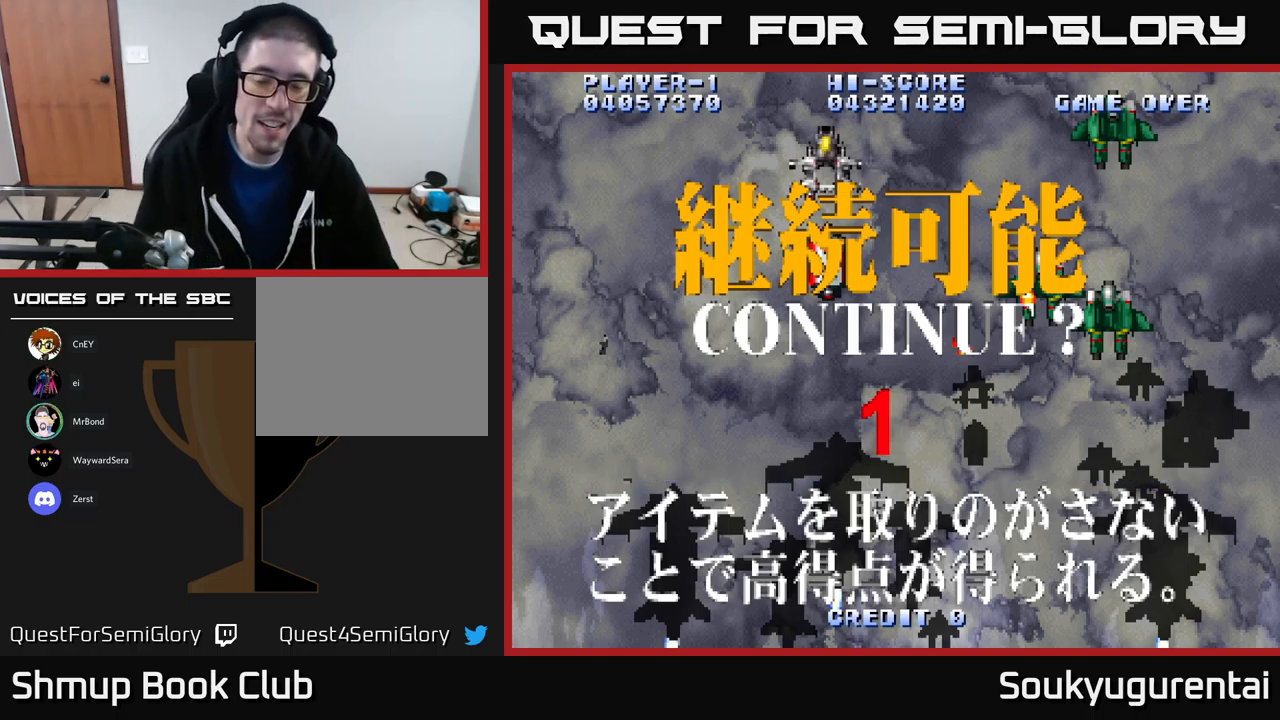
Gameplay with a controller (Xbox layout); each line is a JSON object with the inputs held at the frame after it. "events" lists button and stick changes between this image and that frame as [ms after this image, input, new state], when the widget could be followed in between.
{"buttons": ["A", "X"], "left_stick": "center", "right_stick": "center", "events": [[33, "right_stick", "up"], [133, "right_stick", "center"], [183, "X", "down"], [200, "A", "down"], [333, "X", "up"], [350, "A", "up"], [450, "A", "down"], [450, "X", "down"]]}
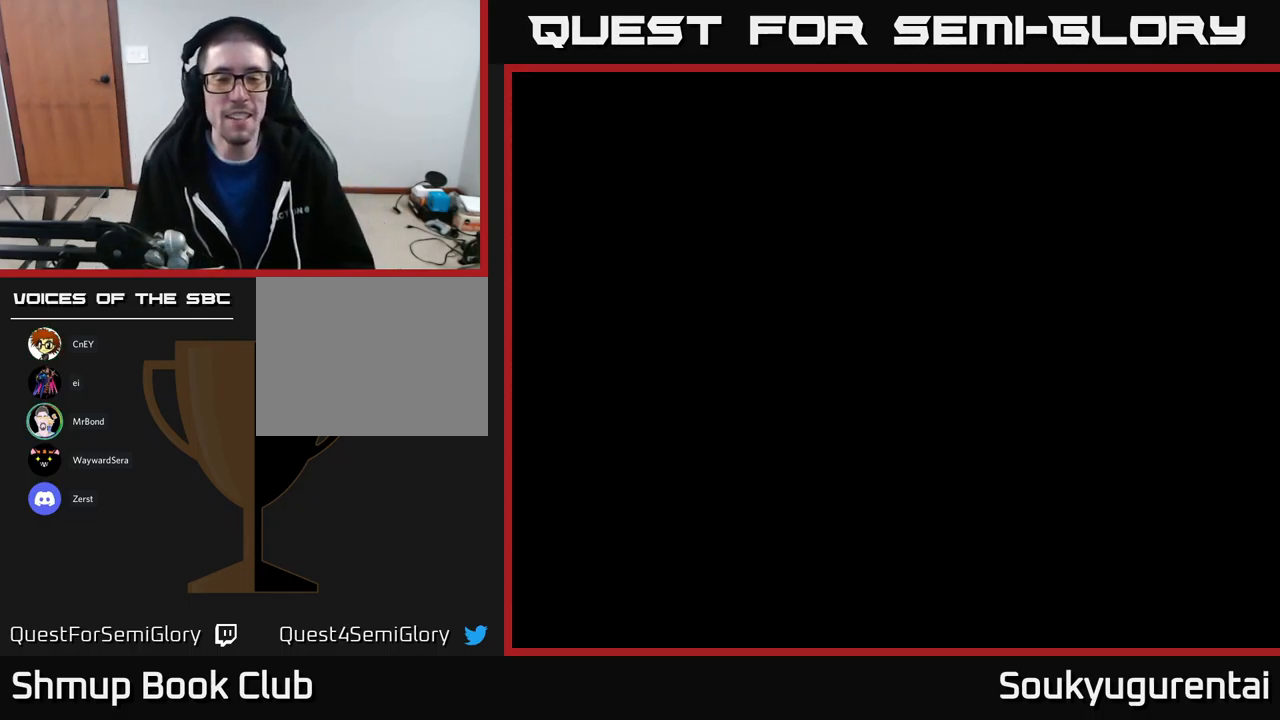
{"buttons": [], "left_stick": "center", "right_stick": "center", "events": [[50, "X", "up"], [133, "A", "up"], [150, "X", "down"], [200, "A", "down"], [267, "X", "up"], [350, "A", "up"]]}
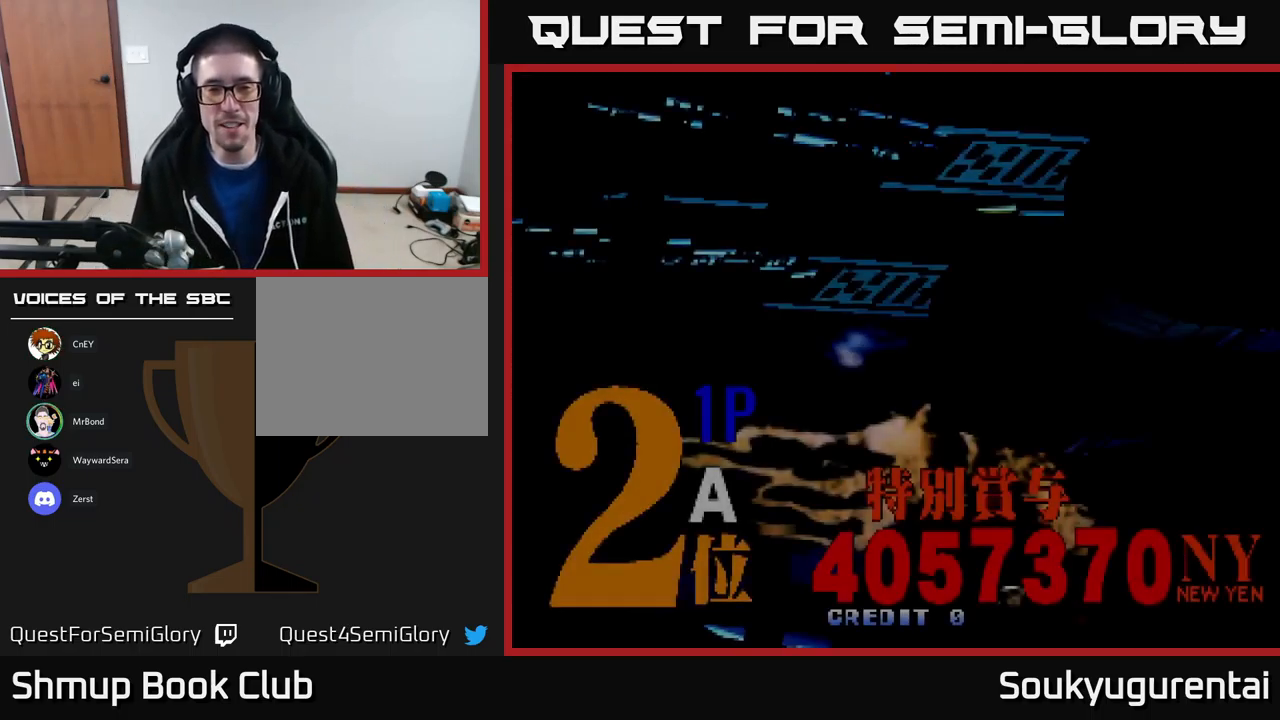
{"buttons": [], "left_stick": "center", "right_stick": "center", "events": []}
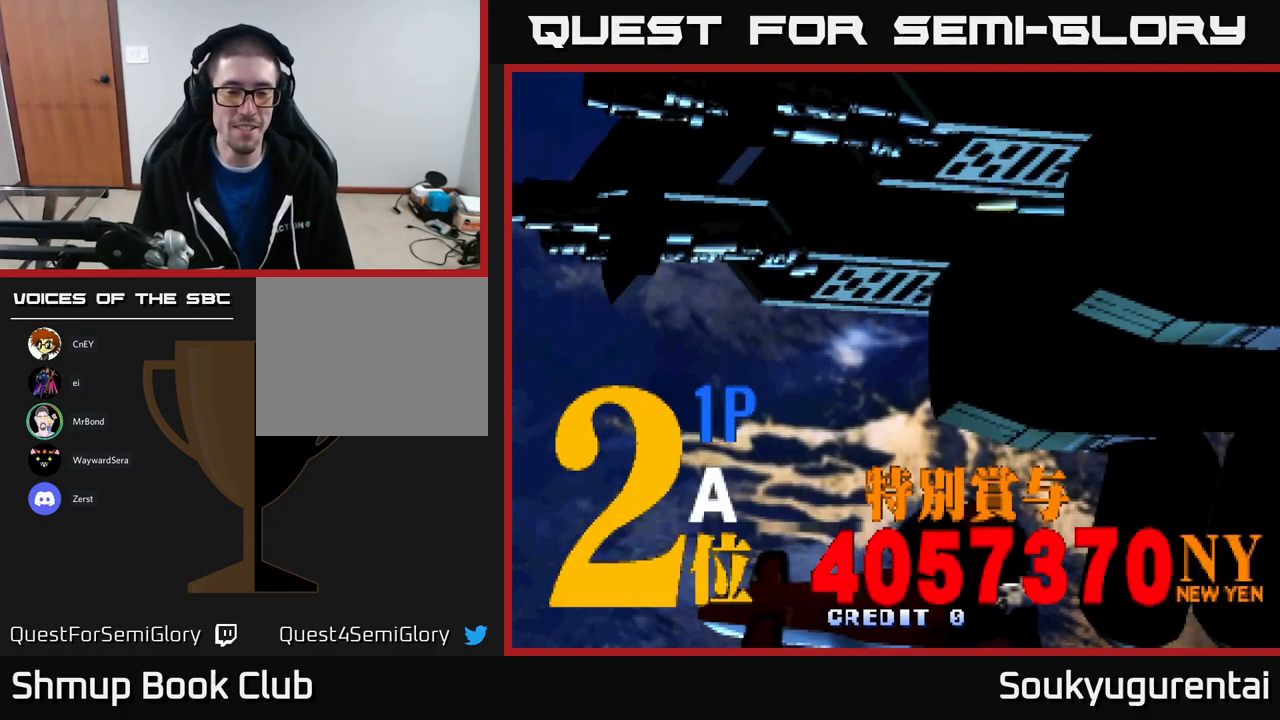
{"buttons": [], "left_stick": "center", "right_stick": "center", "events": []}
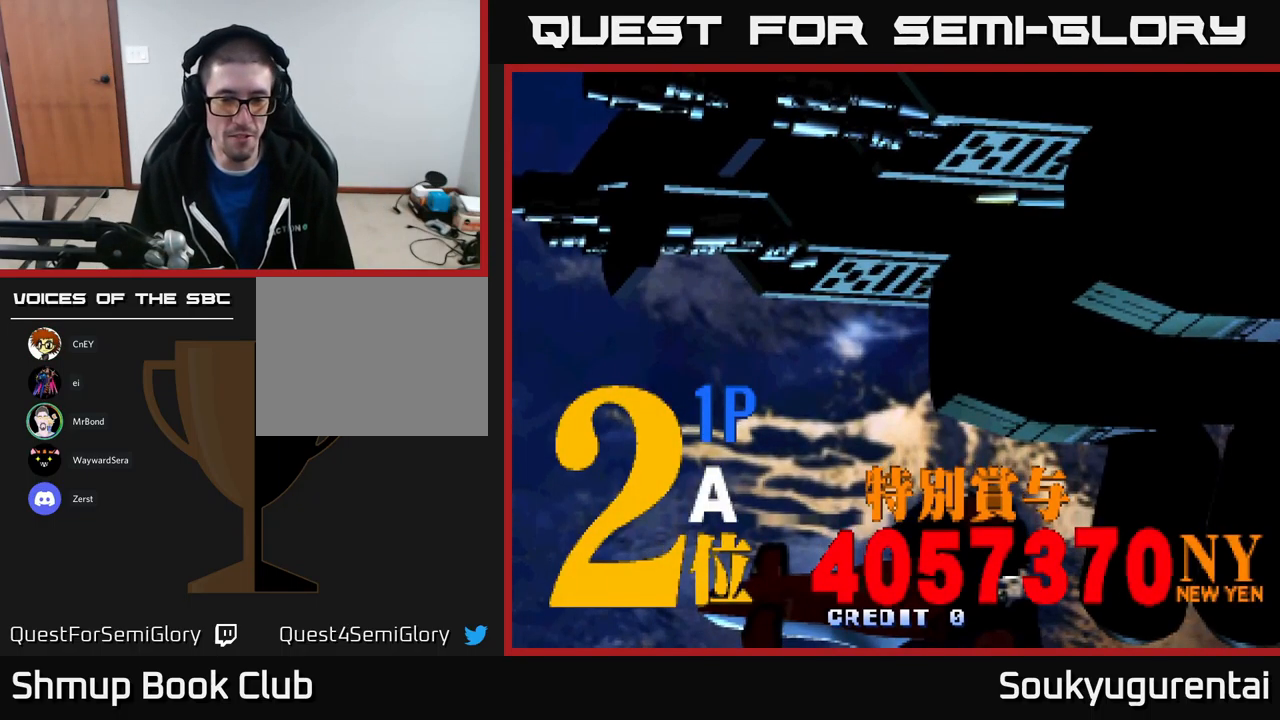
{"buttons": [], "left_stick": "center", "right_stick": "center", "events": []}
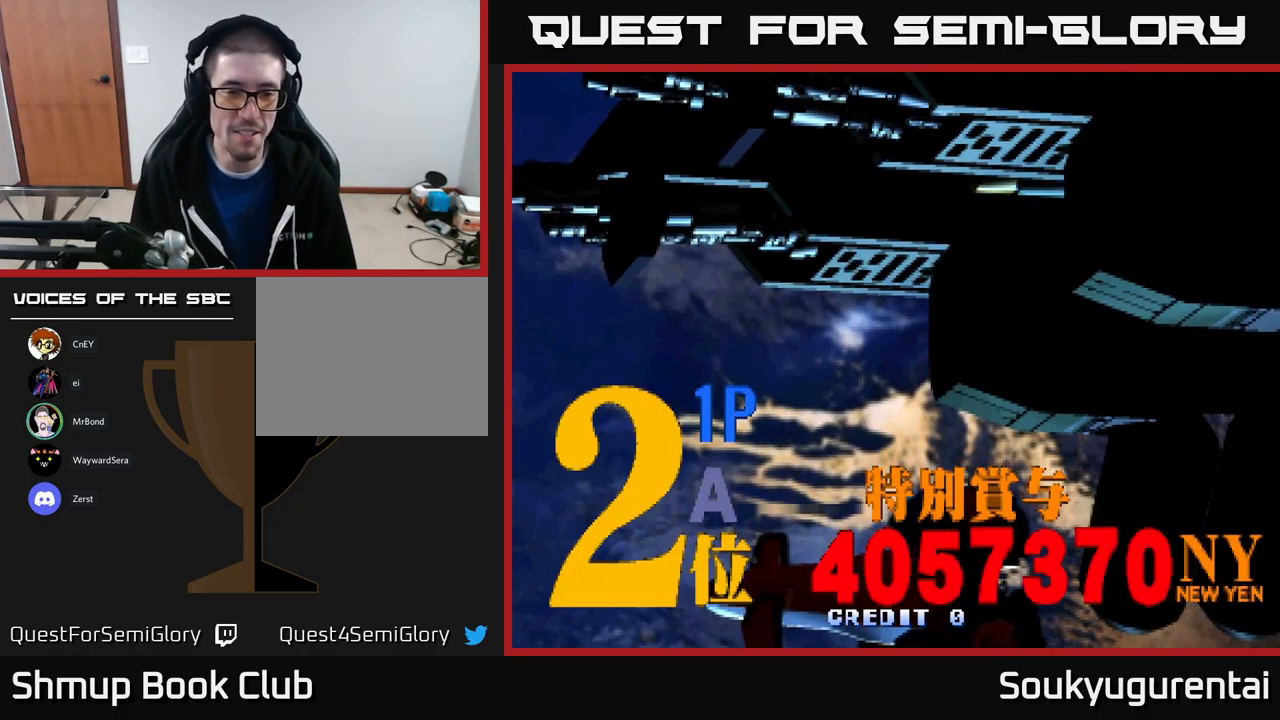
{"buttons": [], "left_stick": "center", "right_stick": "center", "events": []}
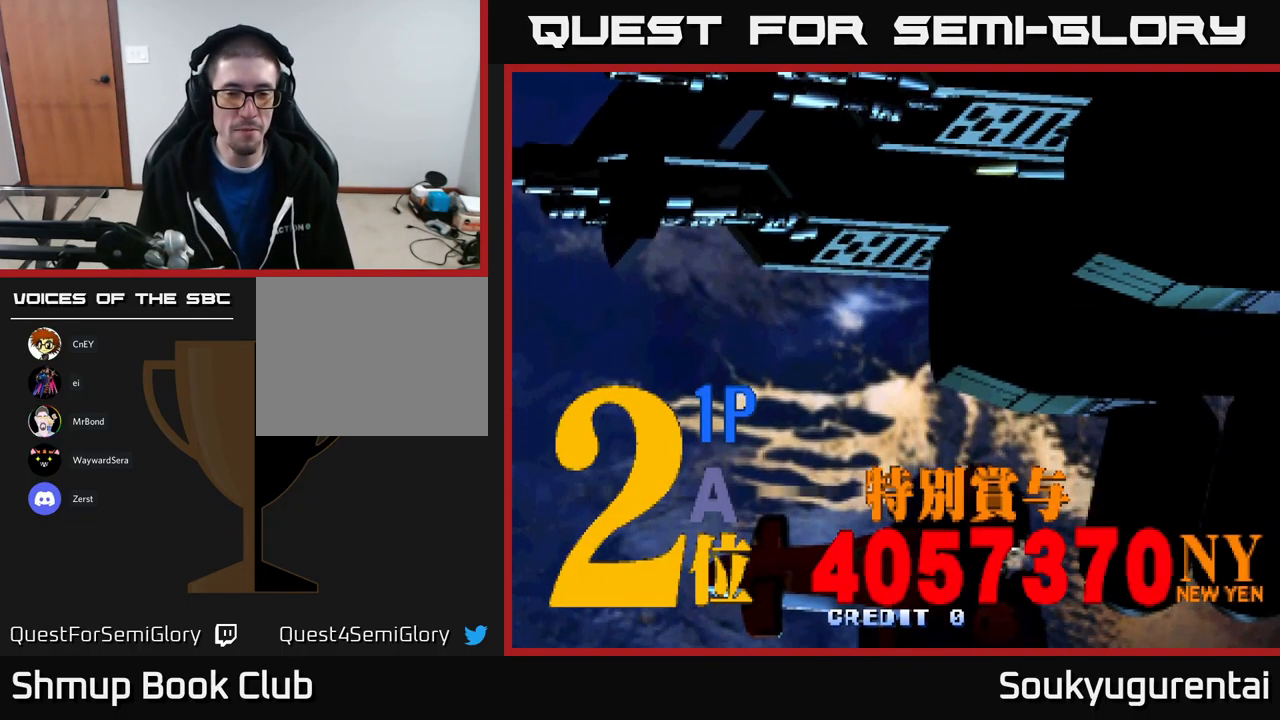
{"buttons": [], "left_stick": "center", "right_stick": "center", "events": [[17, "START", "down"], [217, "START", "up"]]}
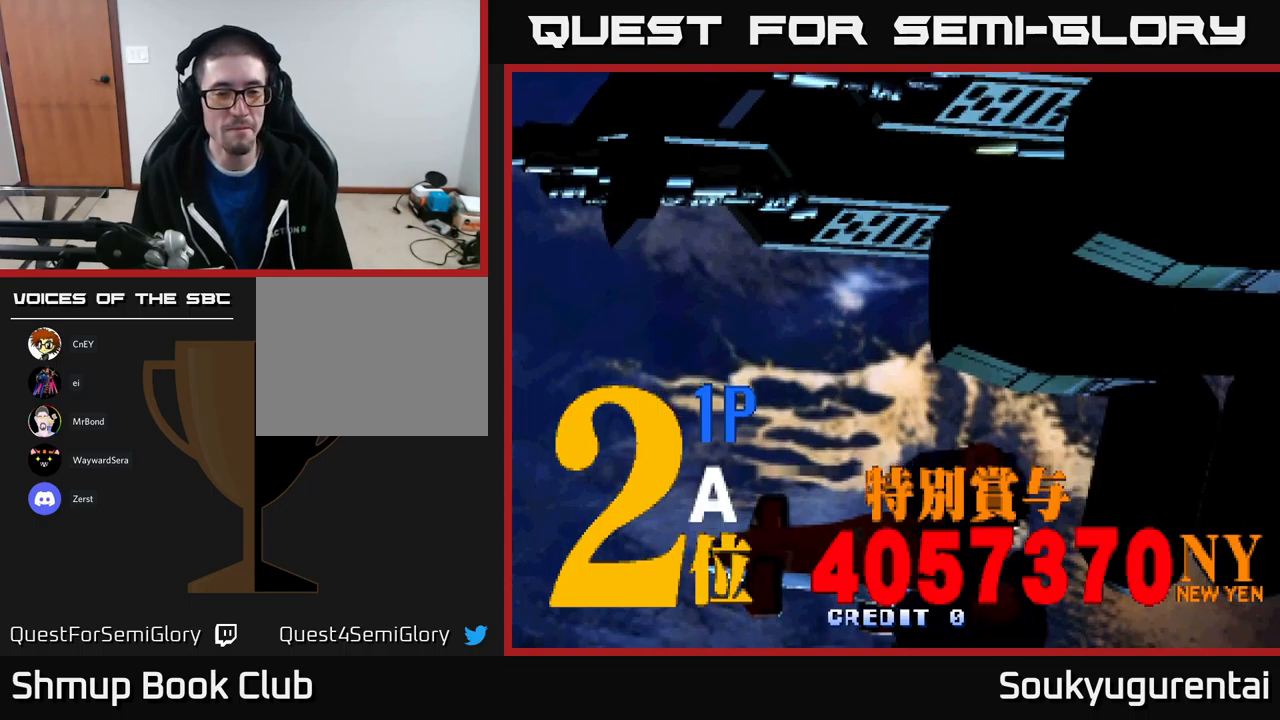
{"buttons": [], "left_stick": "center", "right_stick": "center", "events": [[317, "SELECT", "down"], [433, "SELECT", "up"]]}
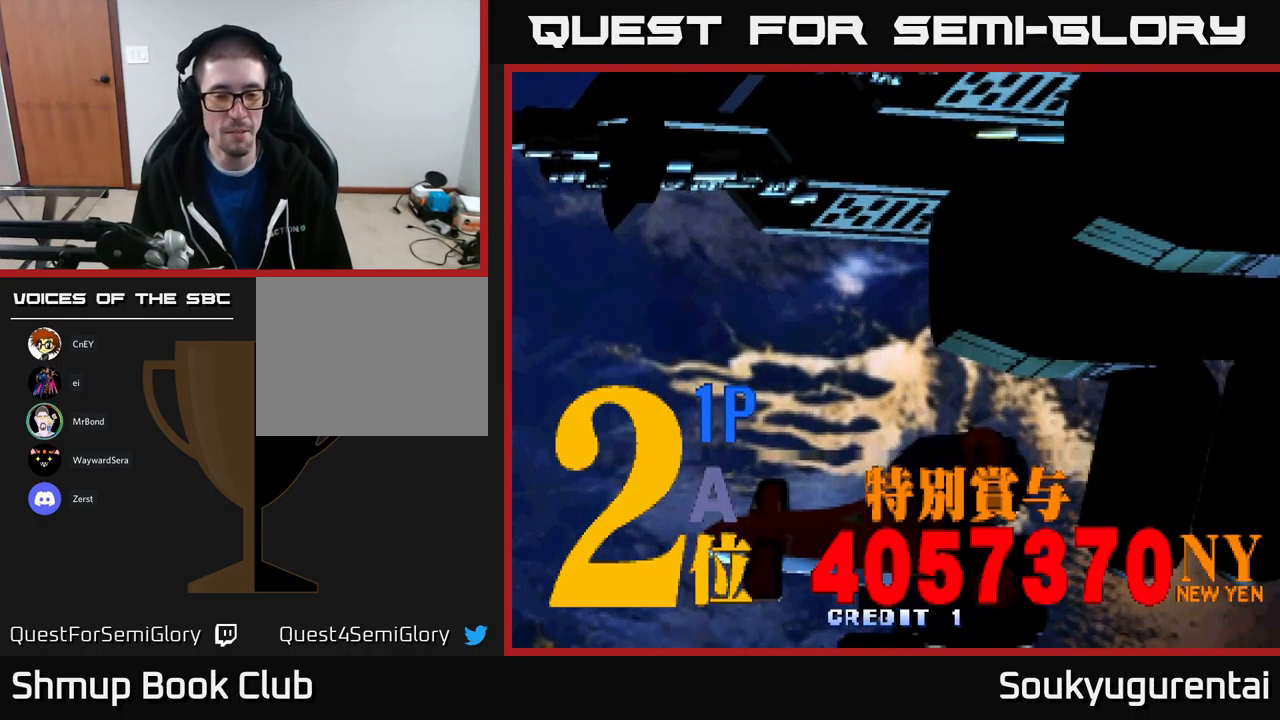
{"buttons": [], "left_stick": "center", "right_stick": "center", "events": [[133, "START", "down"], [317, "START", "up"]]}
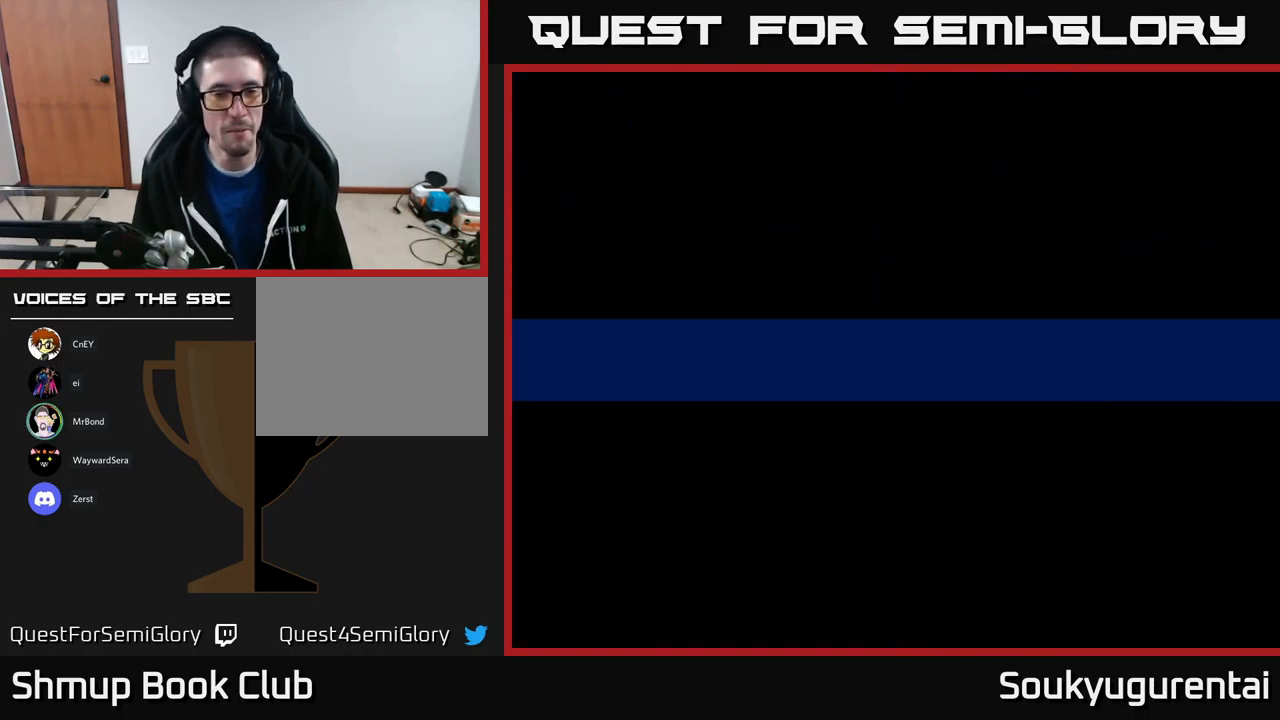
{"buttons": ["A"], "left_stick": "center", "right_stick": "center", "events": [[150, "DPAD_RIGHT", "down"], [317, "DPAD_RIGHT", "up"], [483, "A", "down"]]}
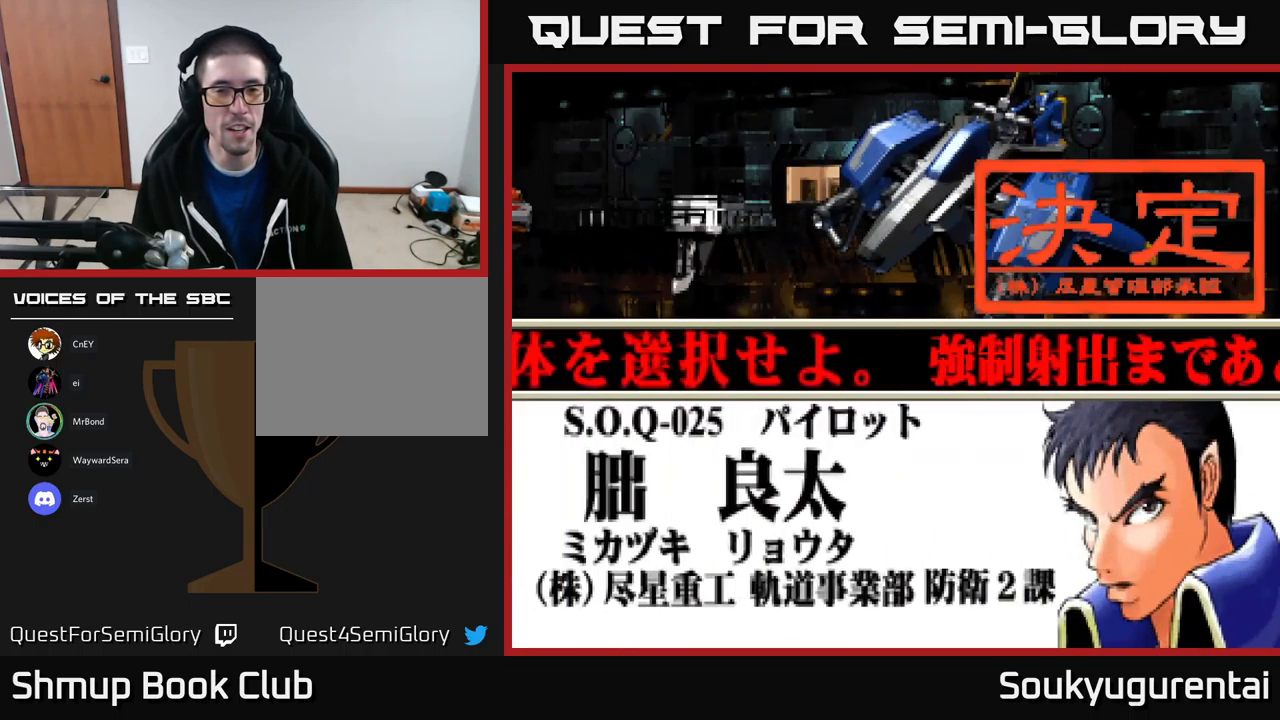
{"buttons": [], "left_stick": "center", "right_stick": "center", "events": [[83, "A", "up"], [367, "A", "down"], [450, "A", "up"]]}
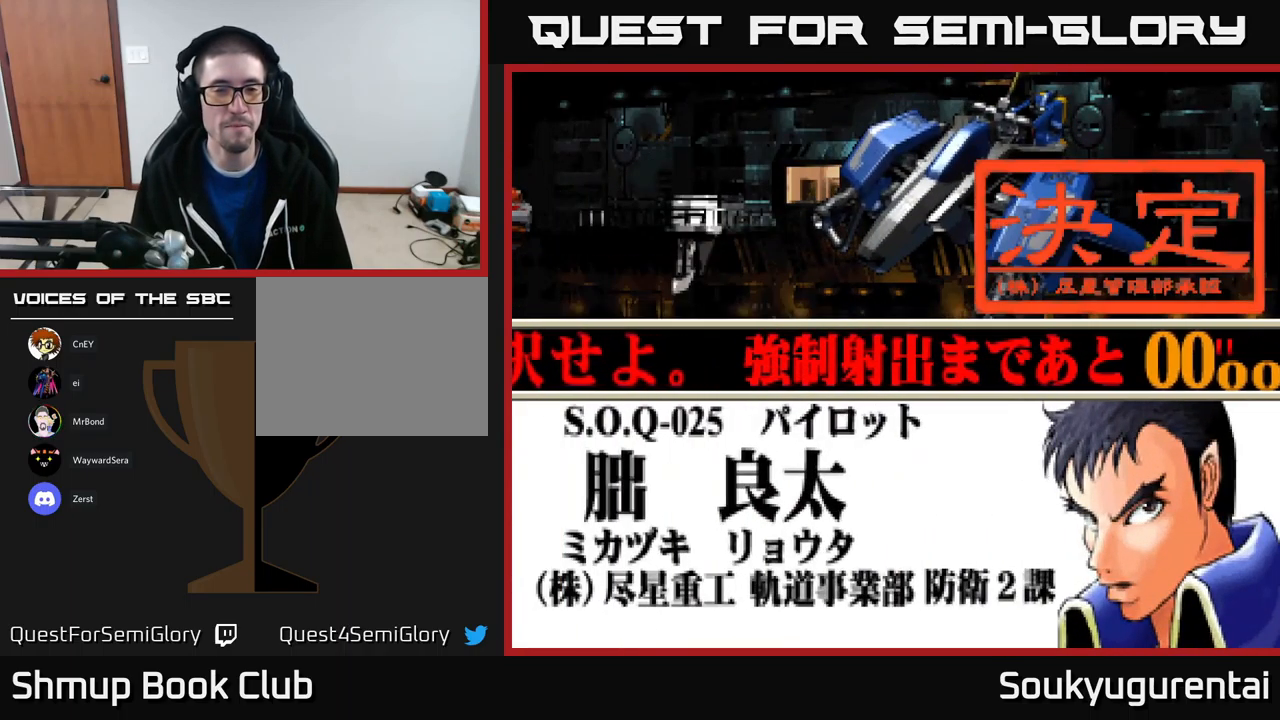
{"buttons": [], "left_stick": "center", "right_stick": "center", "events": [[50, "A", "down"], [133, "A", "up"], [217, "A", "down"], [267, "A", "up"], [350, "A", "down"], [417, "A", "up"]]}
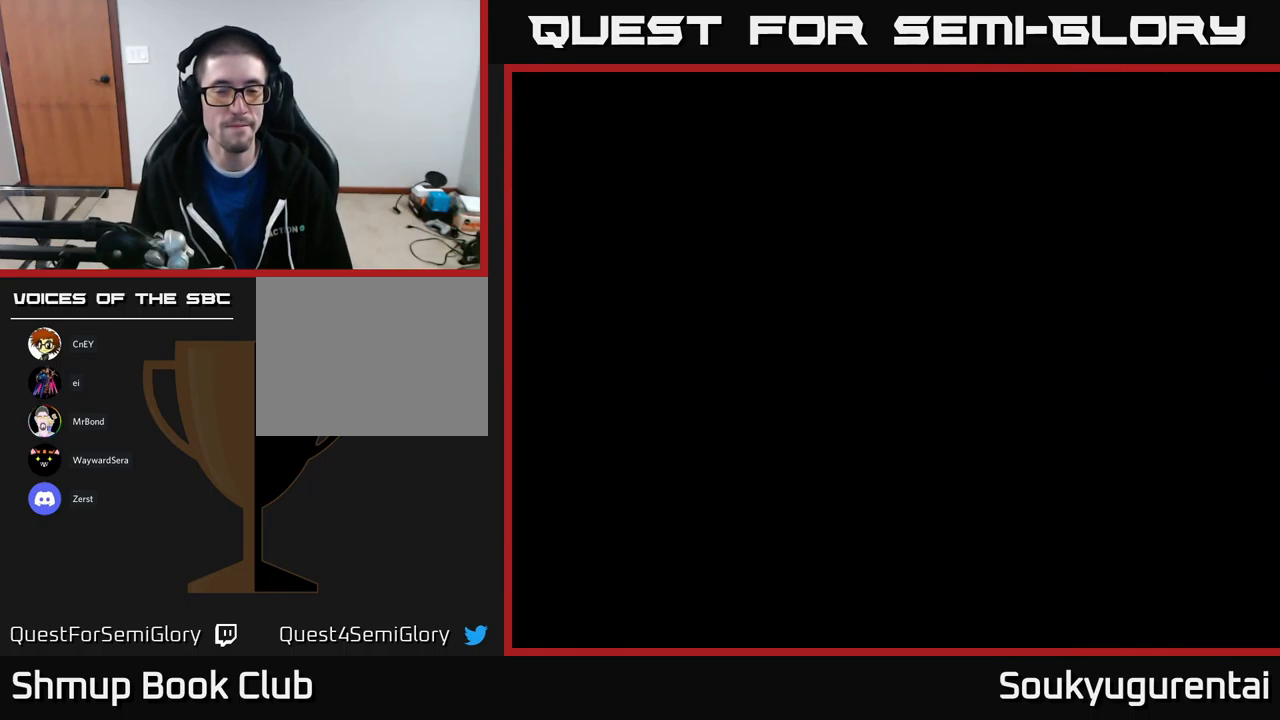
{"buttons": [], "left_stick": "center", "right_stick": "center", "events": [[33, "A", "down"], [133, "A", "up"], [217, "A", "down"], [350, "A", "up"]]}